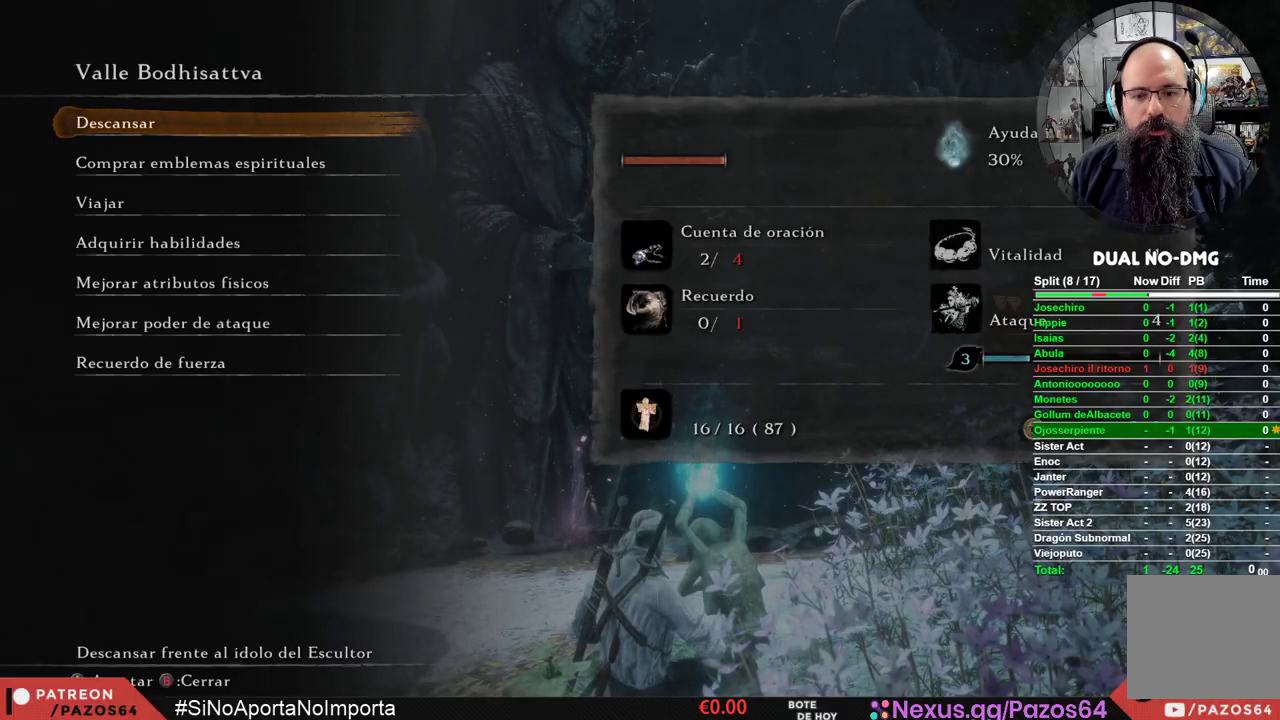
Gameplay with a controller (Xbox layout); each line is a JSON object with the inputs held at the frame after it. "events" lists button and stick changes between this image and that frame as [ms after this image, input, new state], when the widget could be followed in between.
{"buttons": [], "left_stick": "center", "right_stick": "center", "events": [[100, "B", "down"], [183, "B", "up"]]}
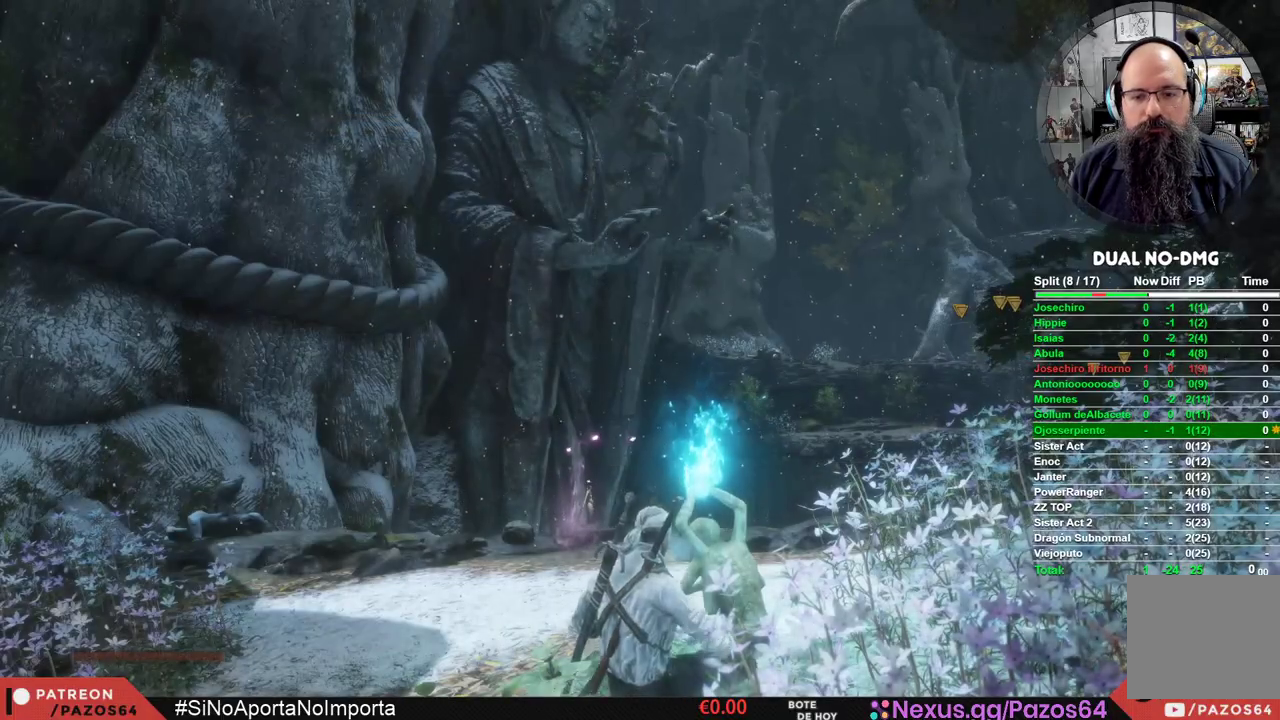
{"buttons": [], "left_stick": "center", "right_stick": "center", "events": [[333, "right_stick", "down"], [483, "right_stick", "center"]]}
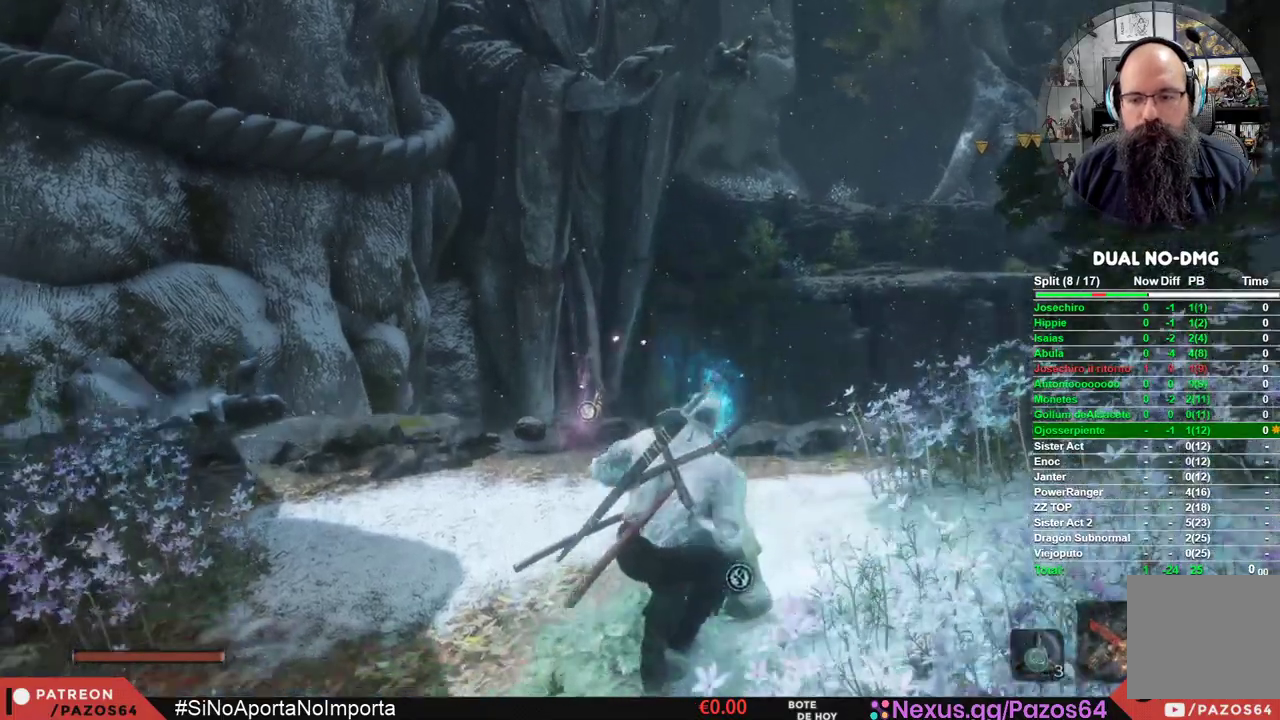
{"buttons": [], "left_stick": "center", "right_stick": "center", "events": [[67, "DPAD_RIGHT", "down"], [183, "DPAD_RIGHT", "up"]]}
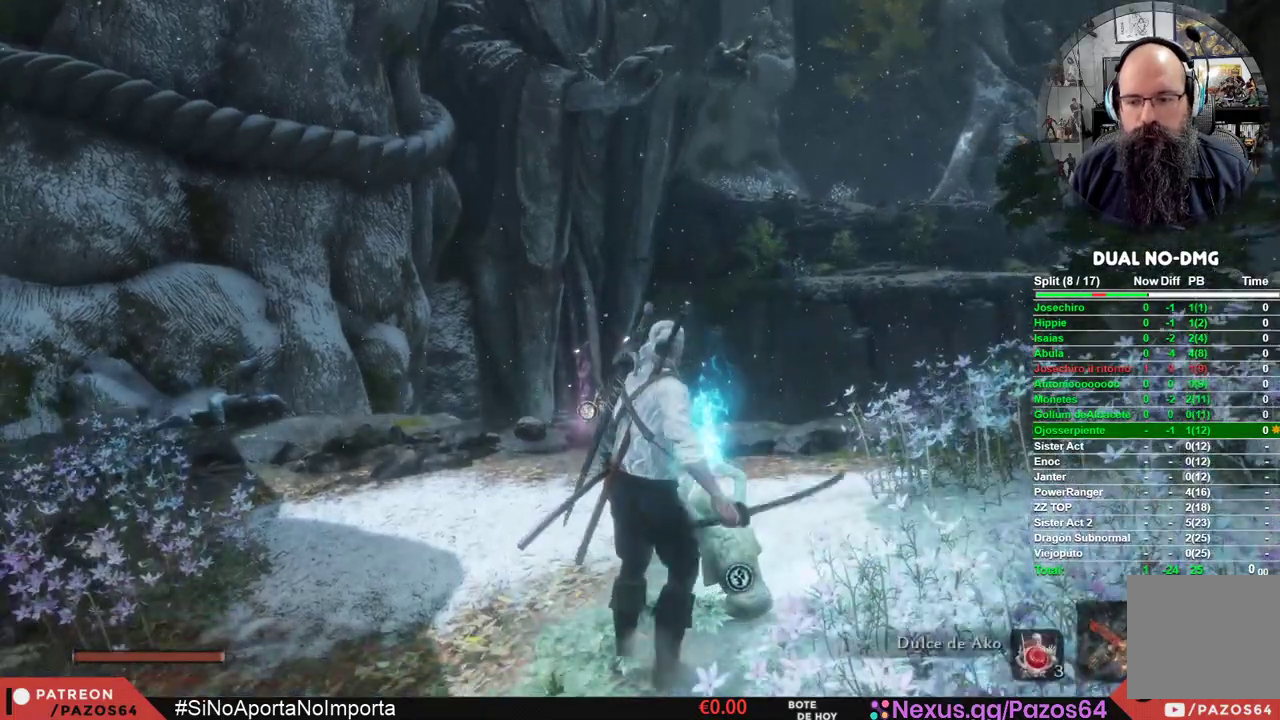
{"buttons": [], "left_stick": "up-left", "right_stick": "down-right", "events": [[117, "right_stick", "down"], [367, "left_stick", "up-left"], [400, "right_stick", "down-right"]]}
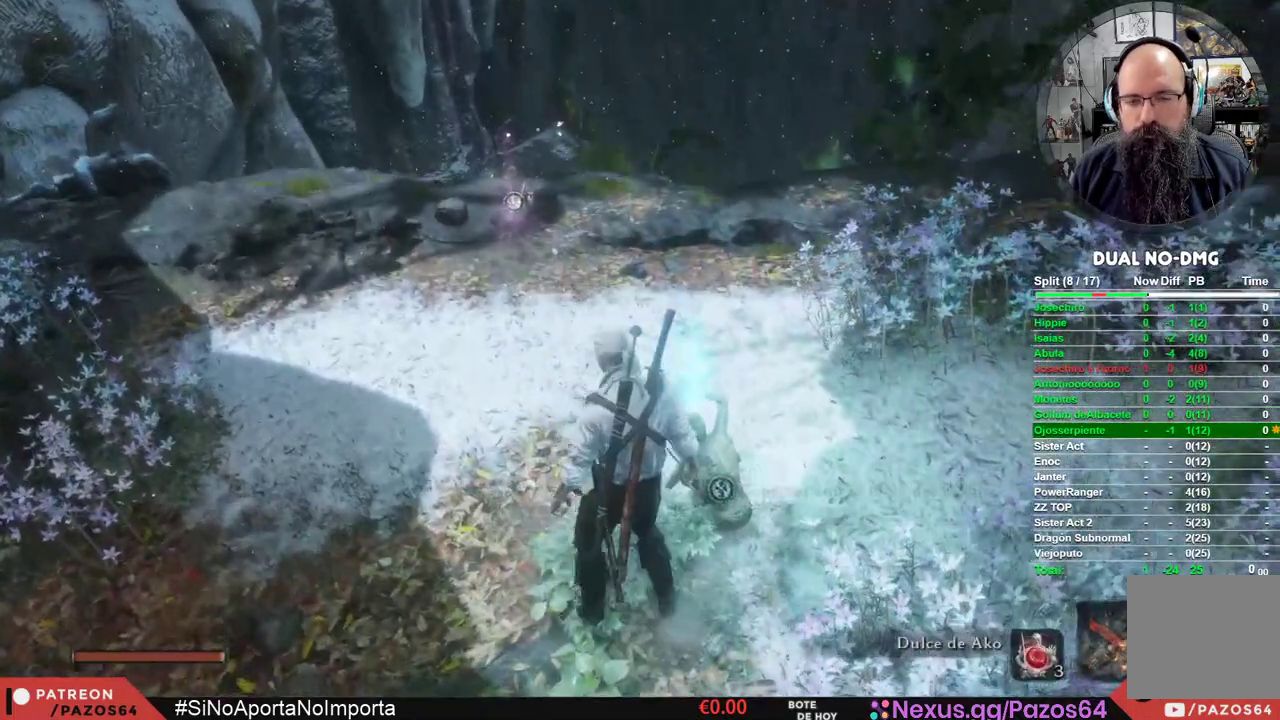
{"buttons": [], "left_stick": "up-left", "right_stick": "down-right", "events": [[183, "left_stick", "up"], [217, "right_stick", "center"], [417, "left_stick", "up-left"], [433, "right_stick", "down"], [500, "right_stick", "down-right"]]}
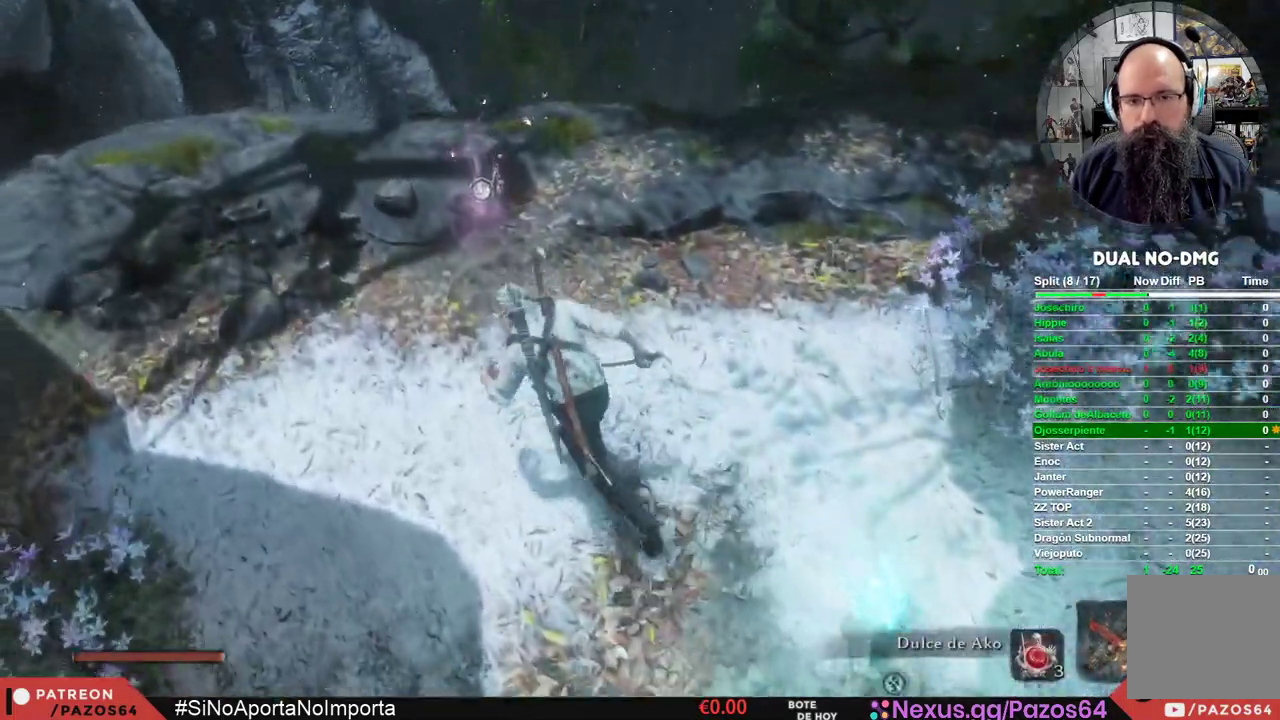
{"buttons": [], "left_stick": "up", "right_stick": "down-right", "events": [[67, "left_stick", "left"], [167, "left_stick", "up-left"], [400, "left_stick", "up"]]}
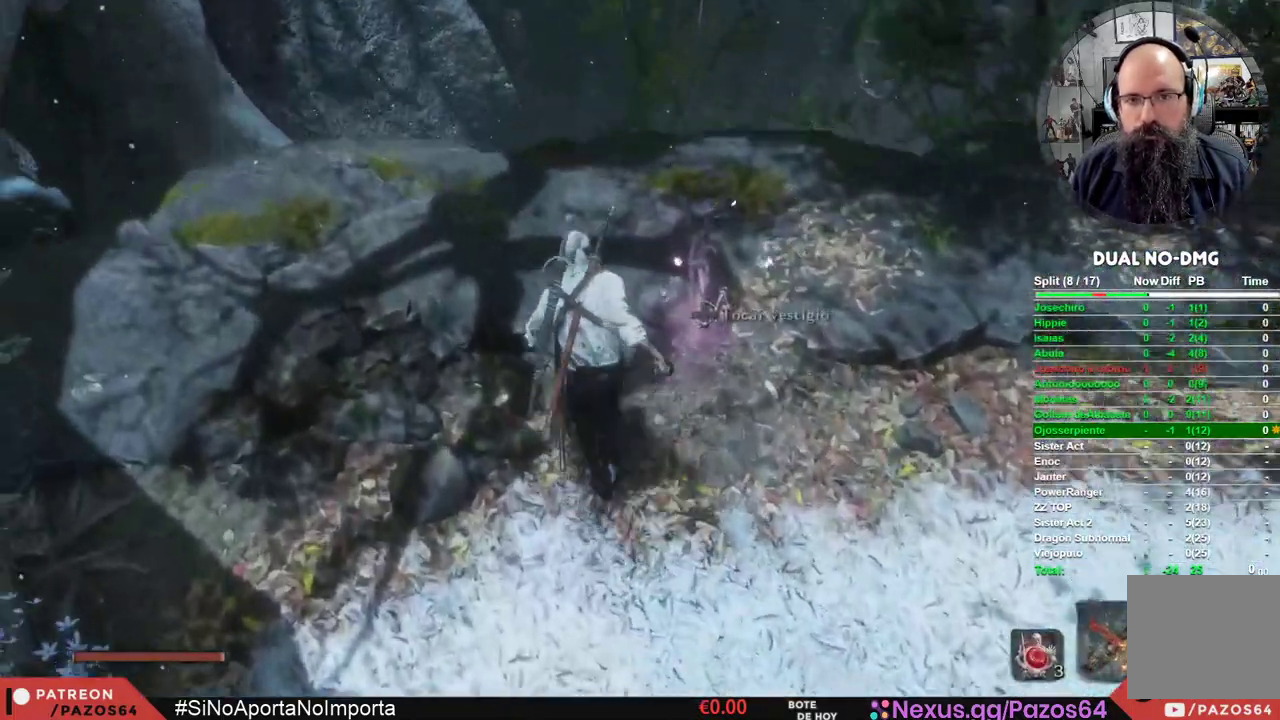
{"buttons": [], "left_stick": "left", "right_stick": "down-right", "events": [[117, "right_stick", "center"], [200, "right_stick", "down"], [400, "right_stick", "down-right"], [500, "left_stick", "left"]]}
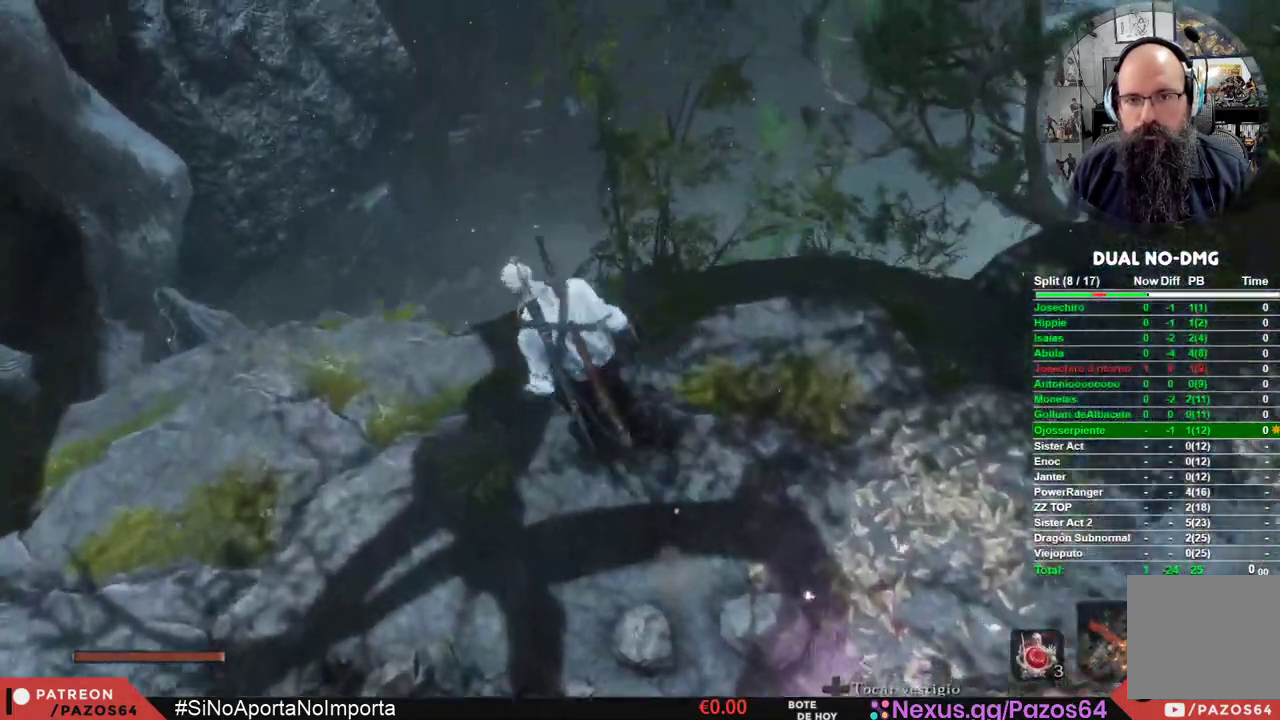
{"buttons": [], "left_stick": "center", "right_stick": "down-right", "events": [[150, "right_stick", "center"], [183, "left_stick", "center"], [333, "right_stick", "down-right"]]}
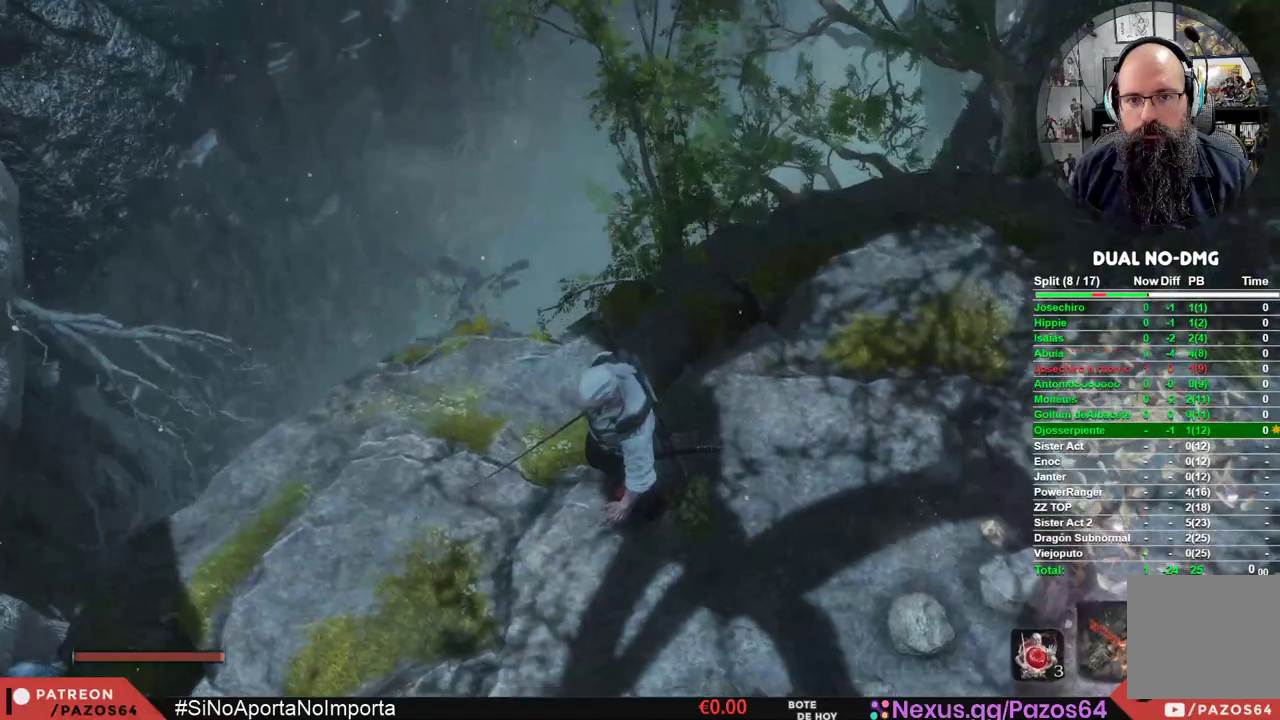
{"buttons": [], "left_stick": "down", "right_stick": "center", "events": [[33, "right_stick", "center"], [50, "left_stick", "left"], [233, "left_stick", "center"], [233, "right_stick", "down"], [383, "left_stick", "down"], [400, "right_stick", "center"]]}
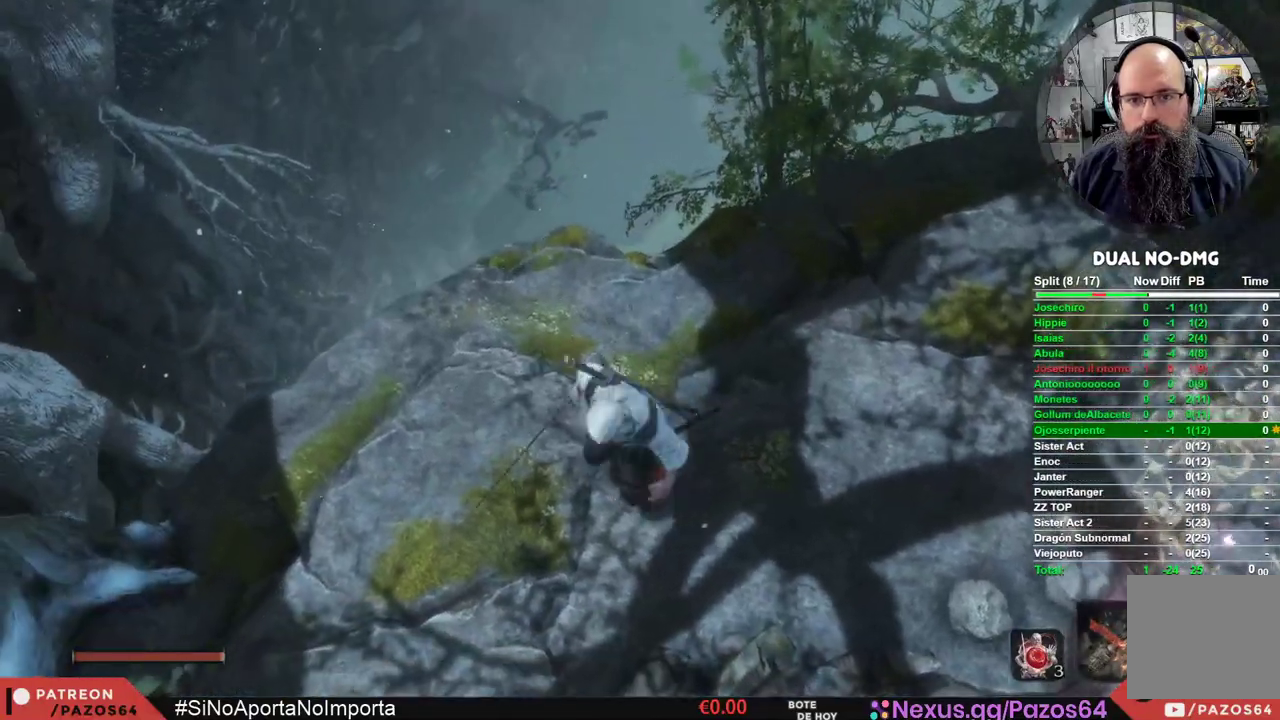
{"buttons": [], "left_stick": "down", "right_stick": "center", "events": [[67, "right_stick", "up-left"], [233, "right_stick", "center"], [383, "right_stick", "up"], [500, "right_stick", "center"]]}
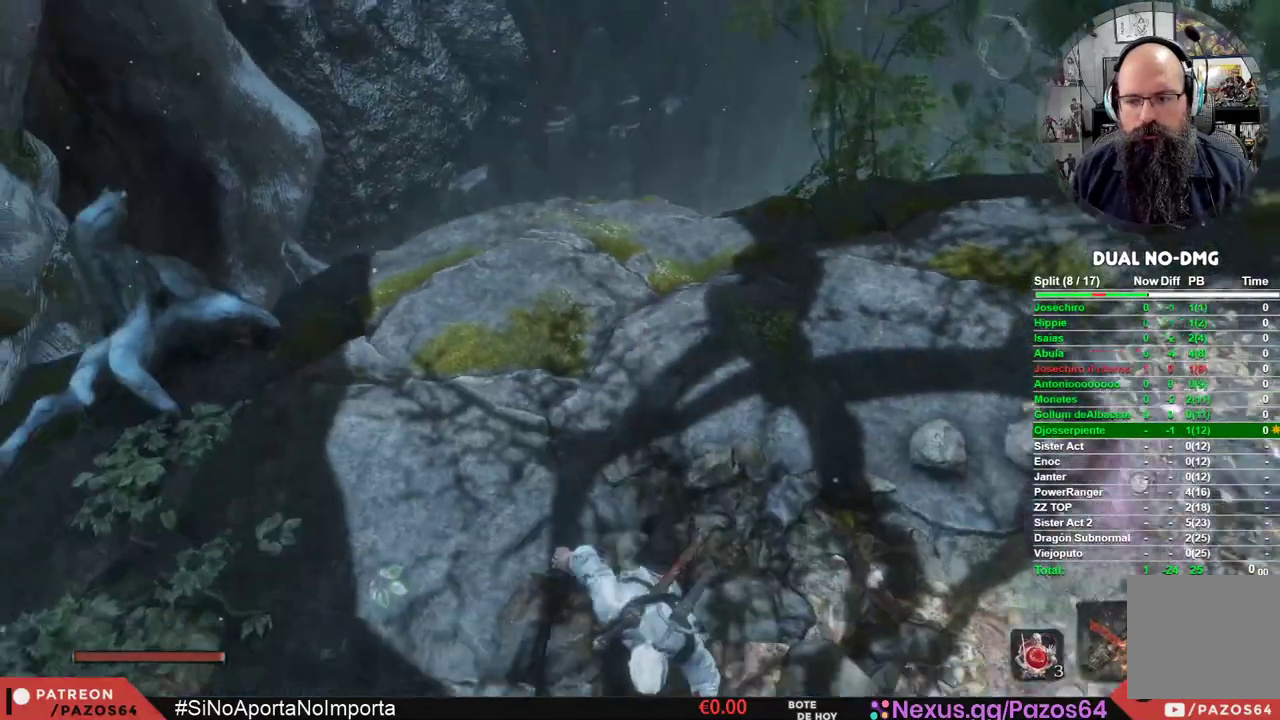
{"buttons": [], "left_stick": "center", "right_stick": "center", "events": [[383, "left_stick", "center"]]}
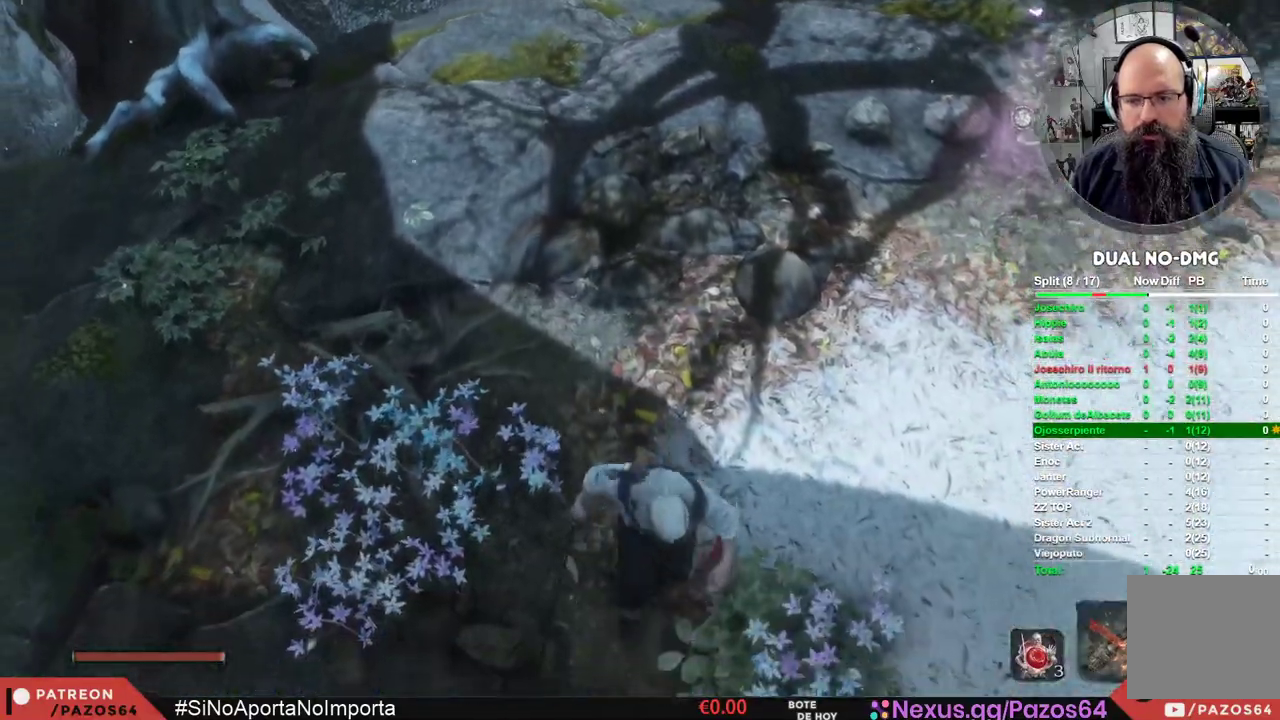
{"buttons": ["B"], "left_stick": "up", "right_stick": "center", "events": [[250, "left_stick", "up"], [283, "B", "down"]]}
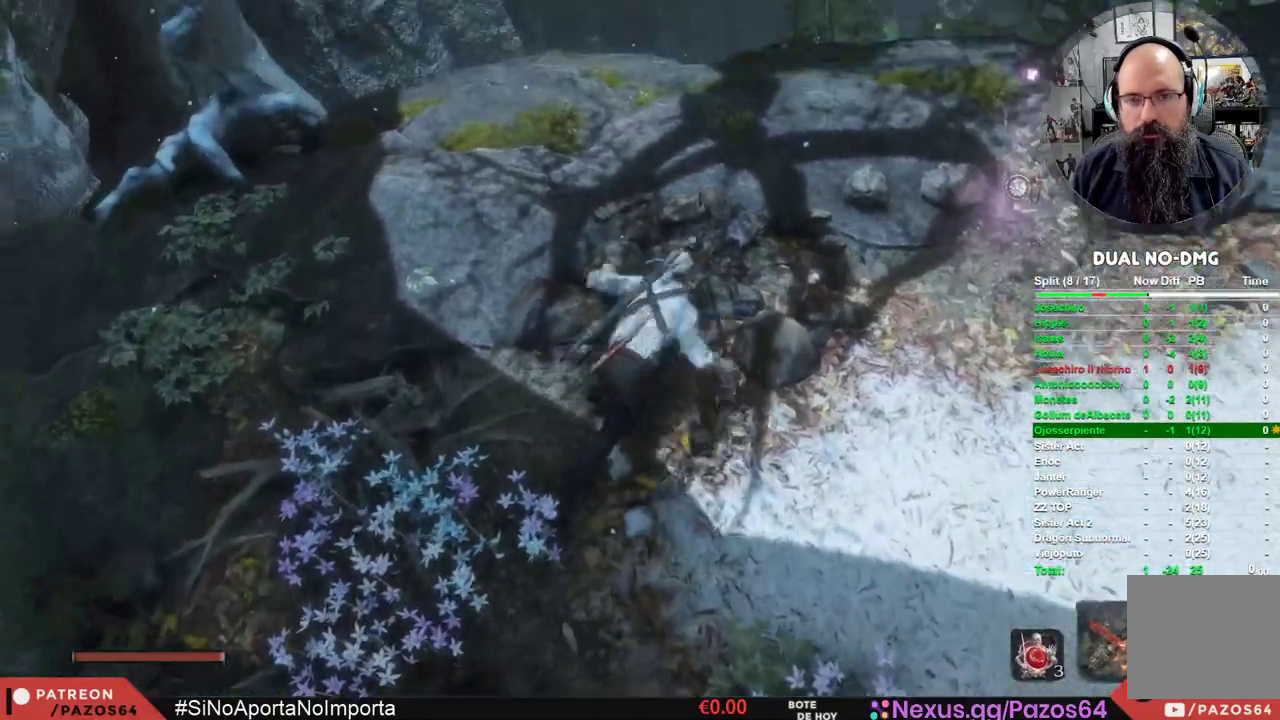
{"buttons": ["A", "B"], "left_stick": "up", "right_stick": "center", "events": [[500, "A", "down"]]}
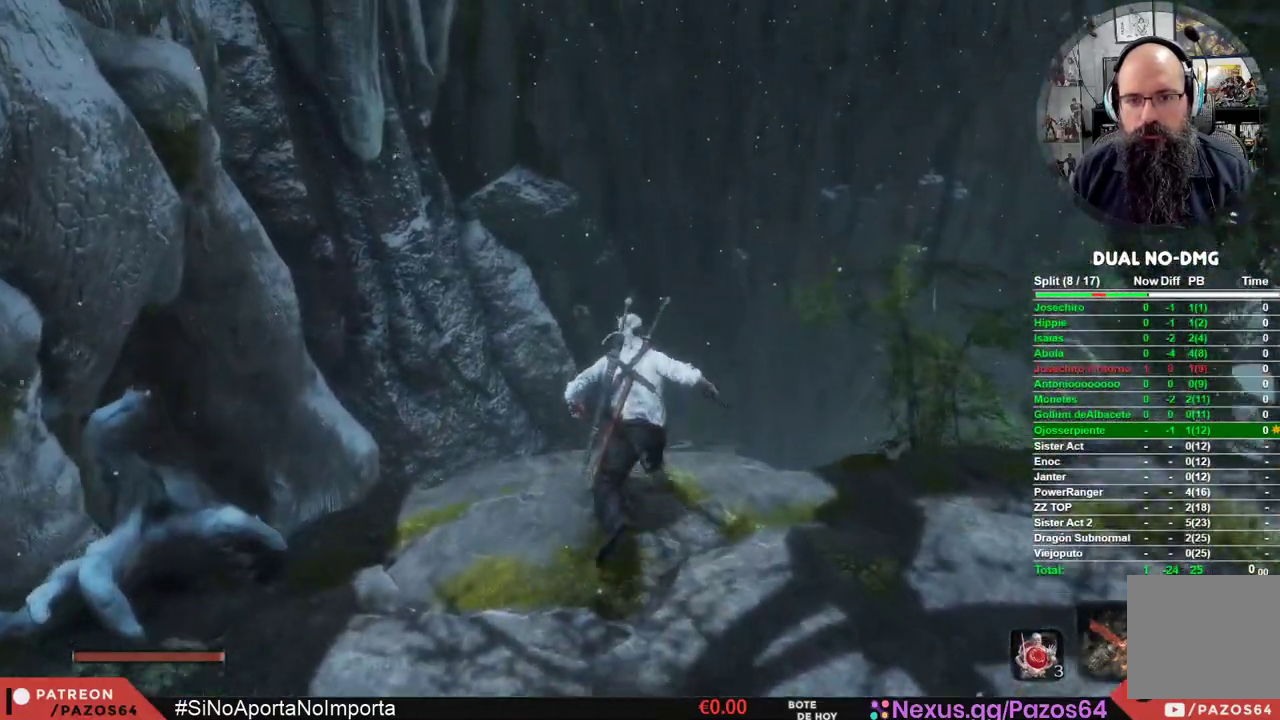
{"buttons": [], "left_stick": "up", "right_stick": "down", "events": [[267, "A", "up"], [300, "B", "up"], [450, "right_stick", "down"]]}
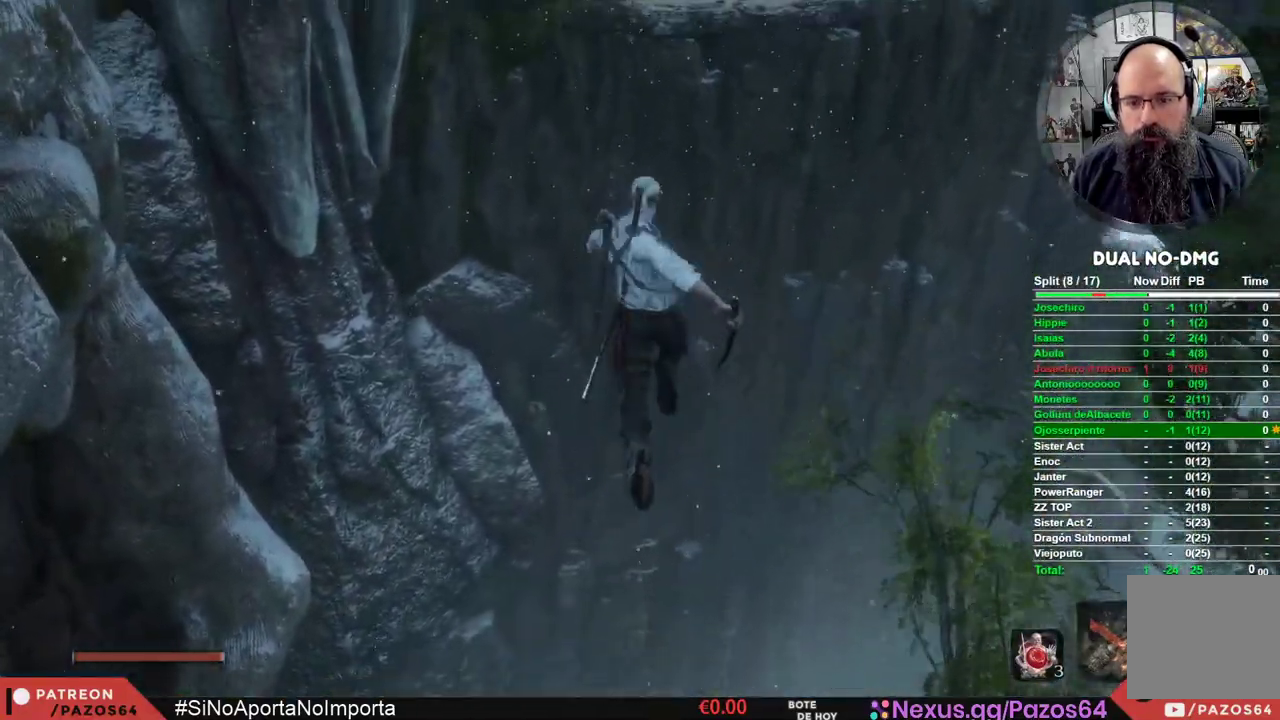
{"buttons": [], "left_stick": "up", "right_stick": "down", "events": []}
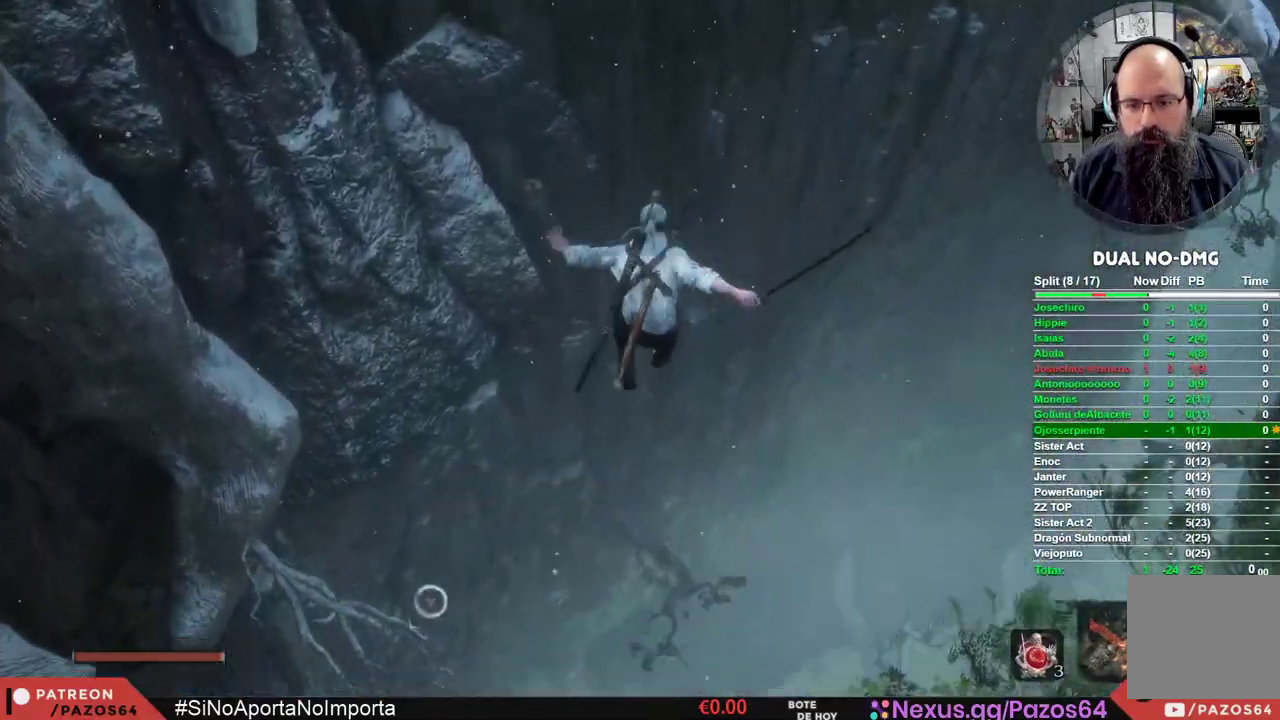
{"buttons": [], "left_stick": "up", "right_stick": "center", "events": [[333, "right_stick", "center"]]}
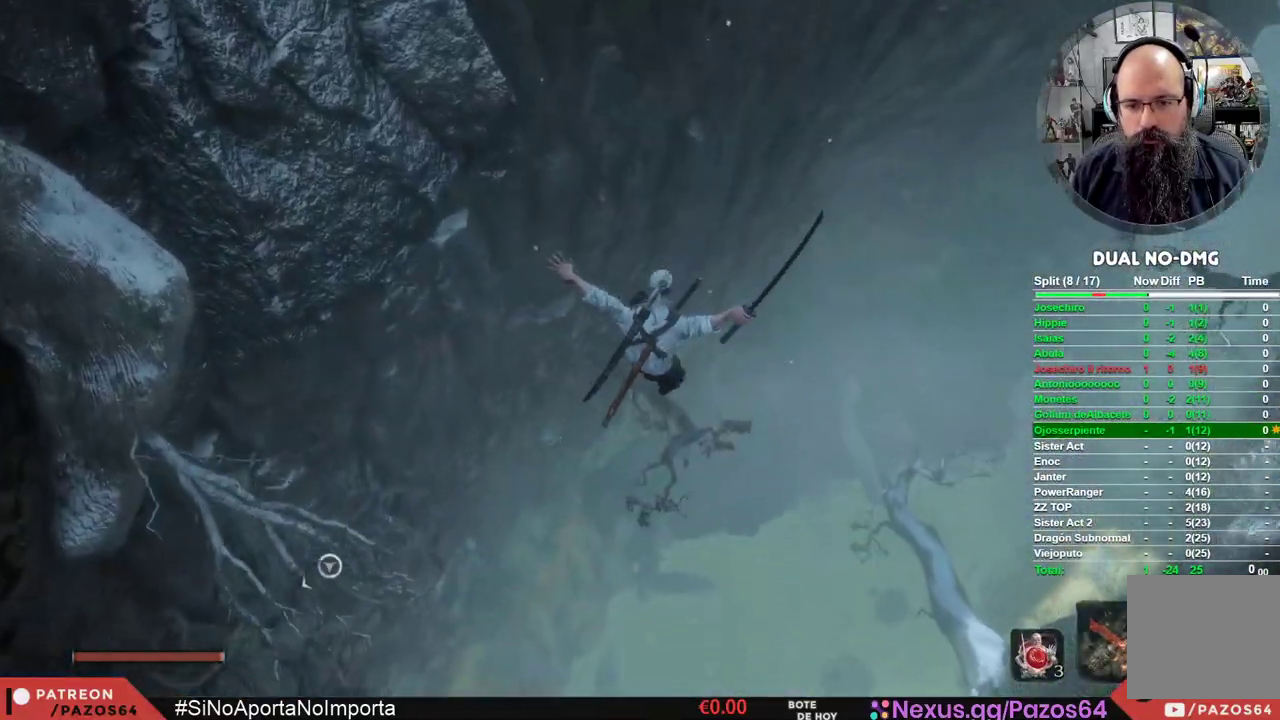
{"buttons": [], "left_stick": "up", "right_stick": "center", "events": []}
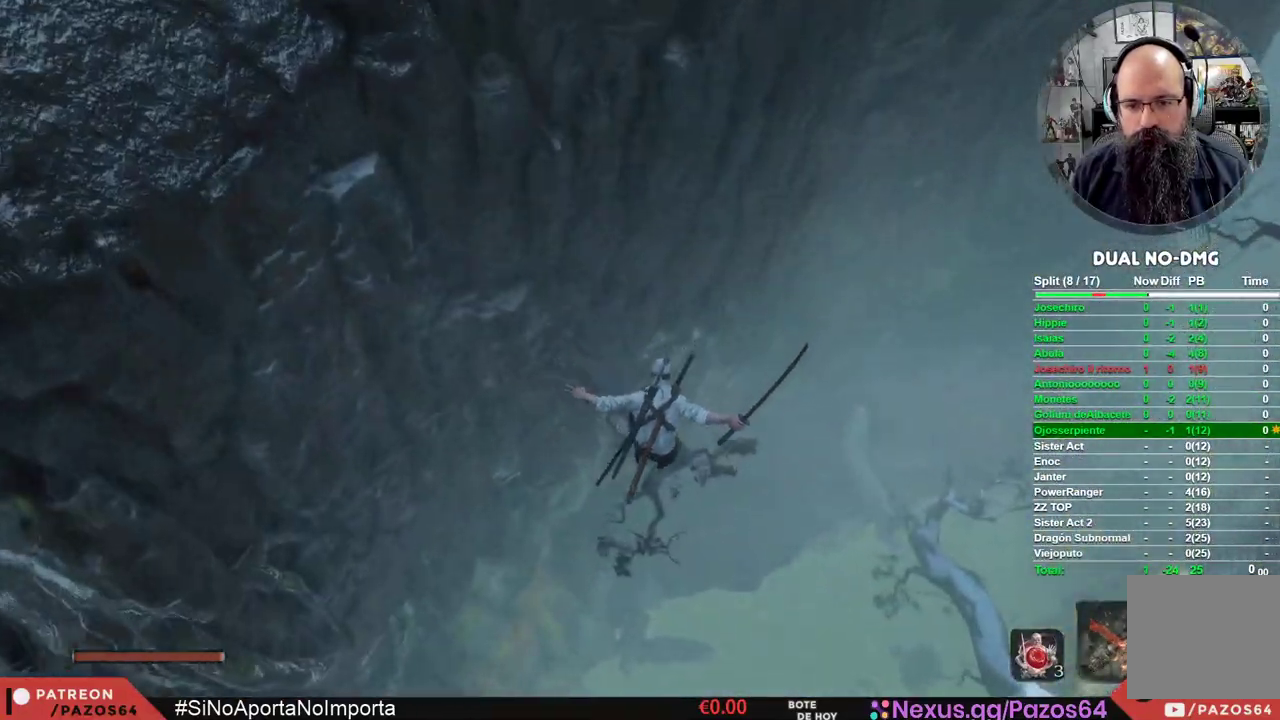
{"buttons": ["L2"], "left_stick": "up", "right_stick": "center", "events": [[167, "right_stick", "up"], [267, "right_stick", "center"], [450, "L2", "down"]]}
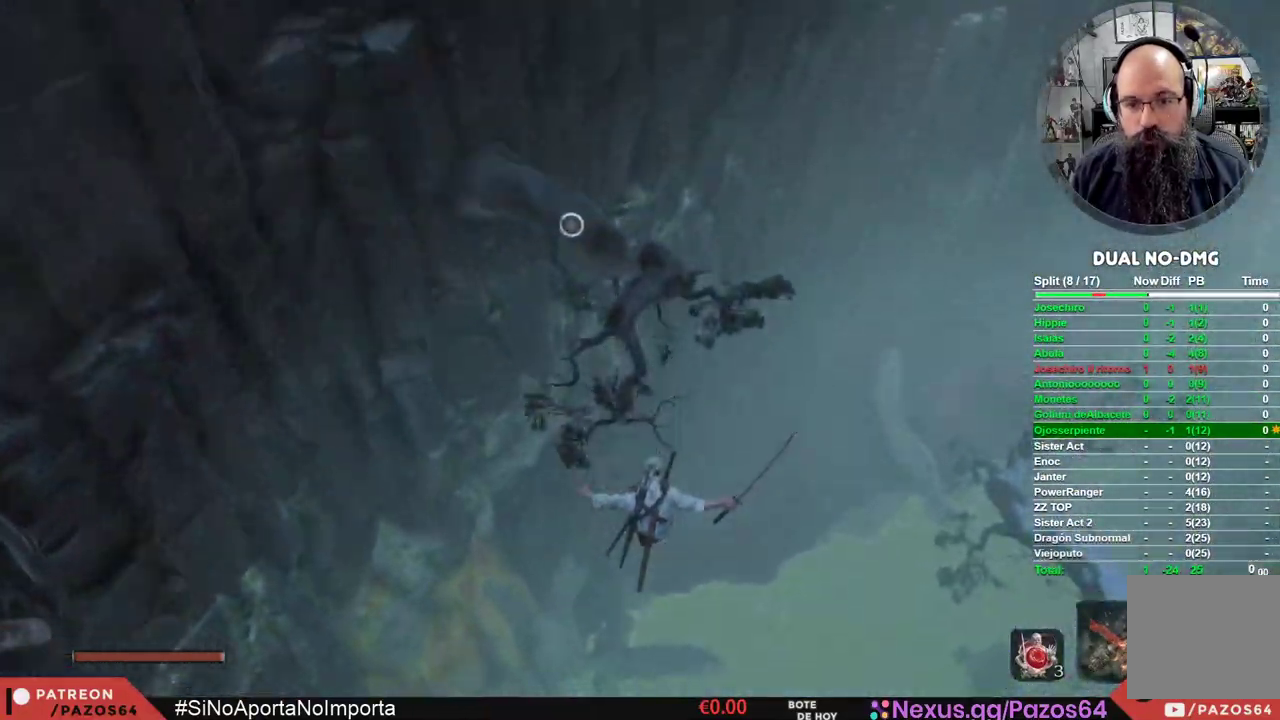
{"buttons": ["L2"], "left_stick": "up", "right_stick": "center", "events": [[67, "L2", "up"], [167, "L2", "down"], [250, "L2", "up"], [300, "L2", "down"], [417, "L2", "up"], [450, "L2", "down"]]}
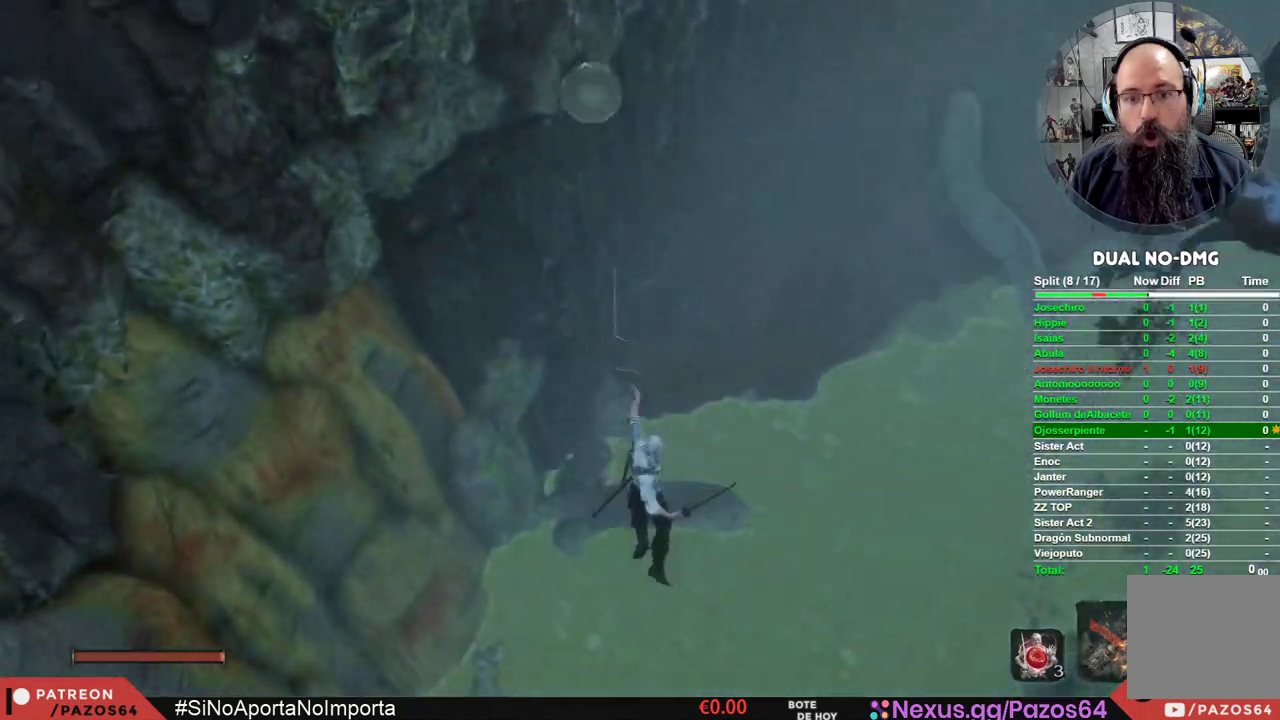
{"buttons": [], "left_stick": "center", "right_stick": "center", "events": [[67, "L2", "up"], [133, "L2", "down"], [317, "L2", "up"], [417, "left_stick", "center"]]}
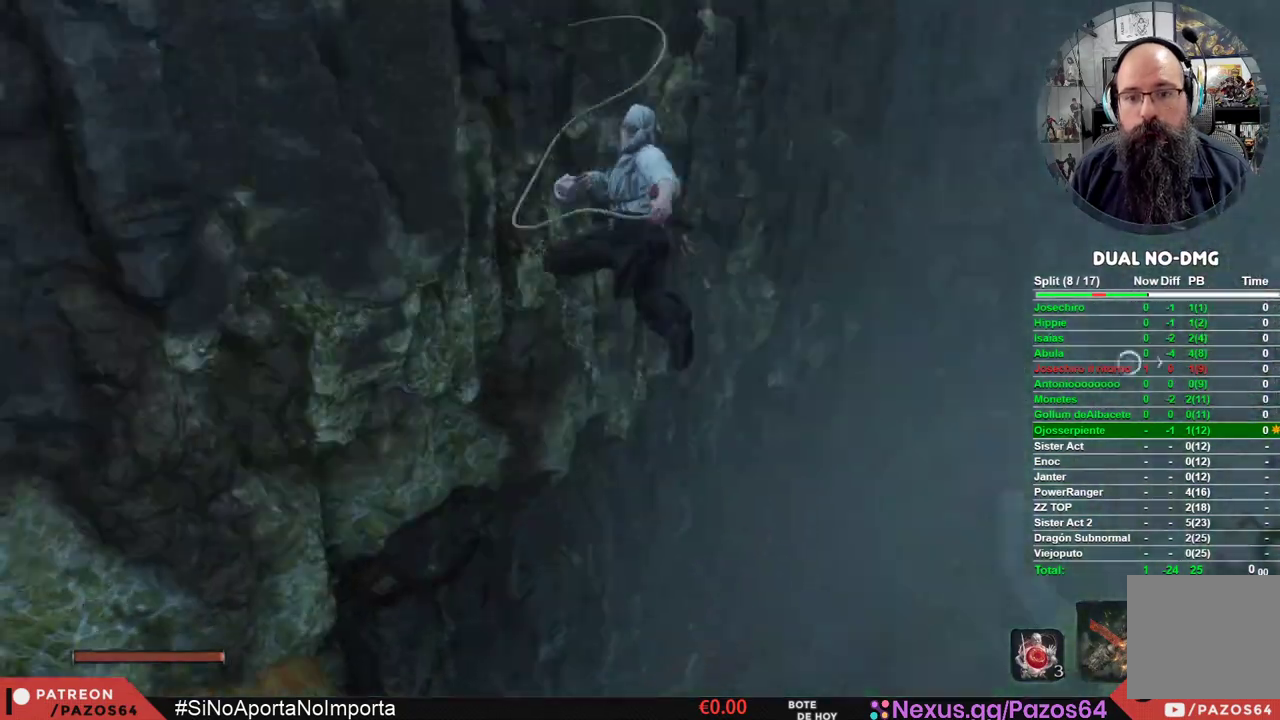
{"buttons": [], "left_stick": "center", "right_stick": "down-right", "events": [[133, "right_stick", "down-right"]]}
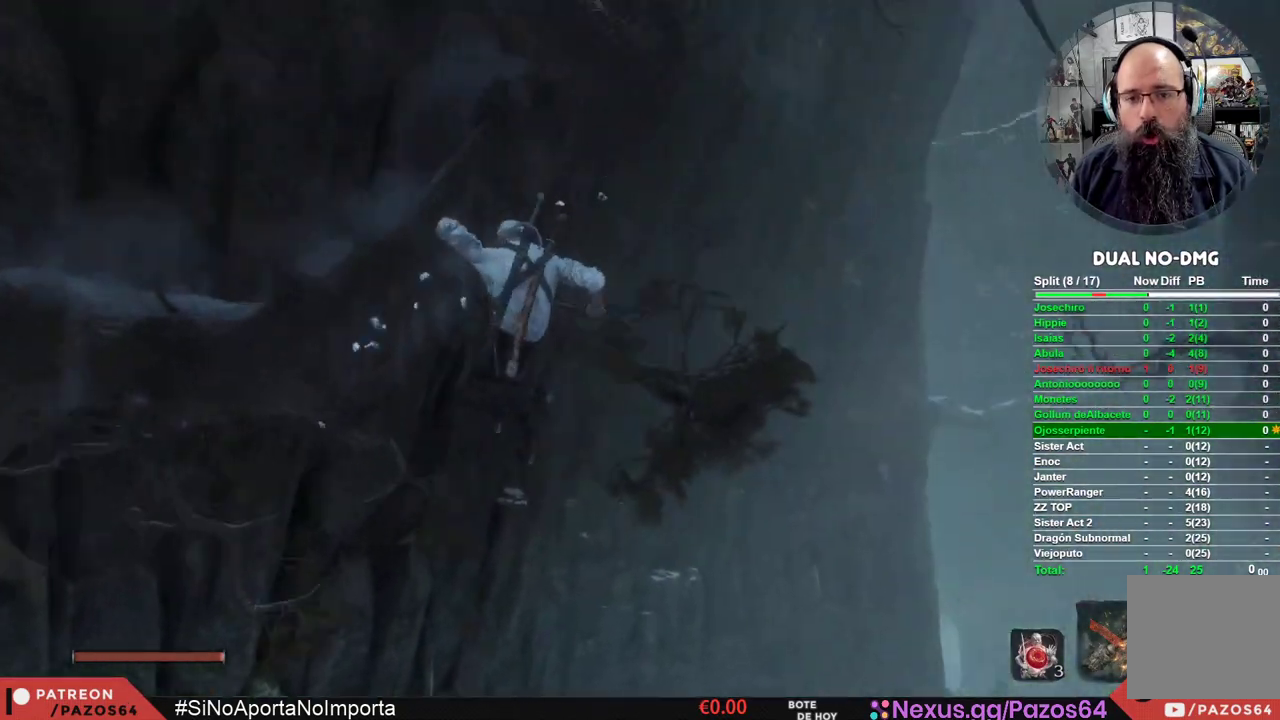
{"buttons": [], "left_stick": "center", "right_stick": "down", "events": [[467, "right_stick", "down"]]}
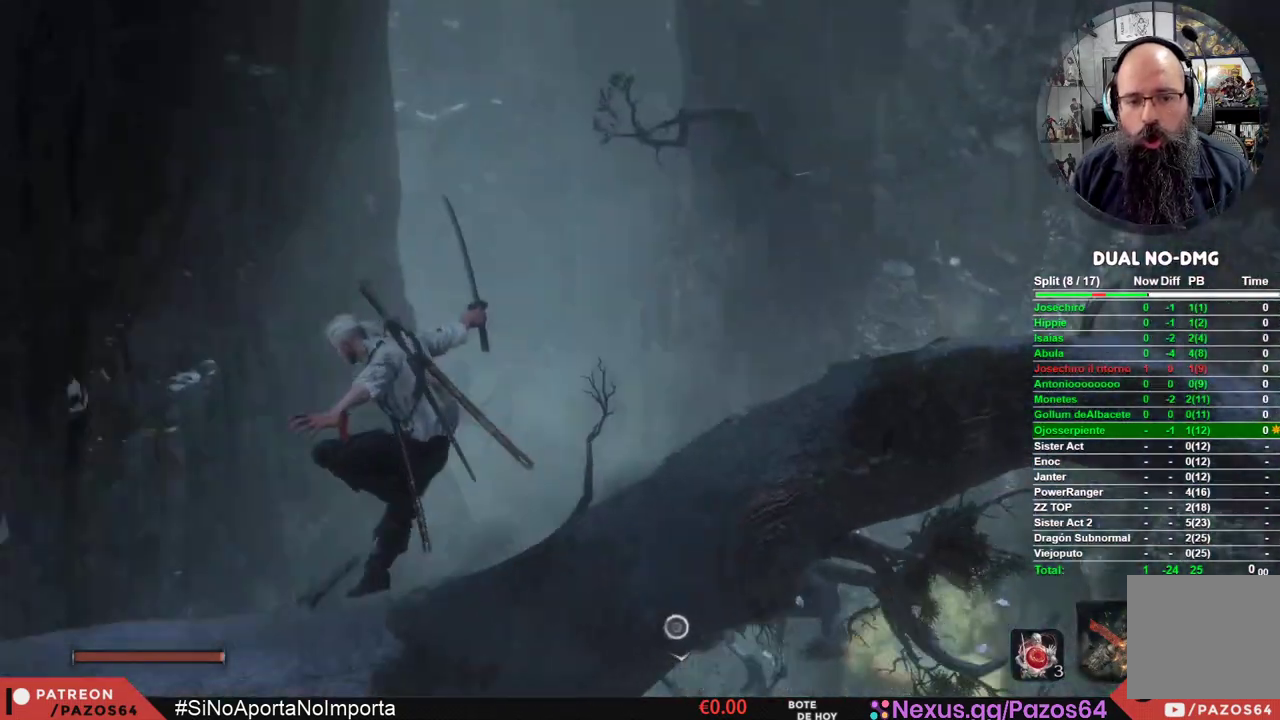
{"buttons": [], "left_stick": "center", "right_stick": "down-right", "events": [[367, "right_stick", "down-right"]]}
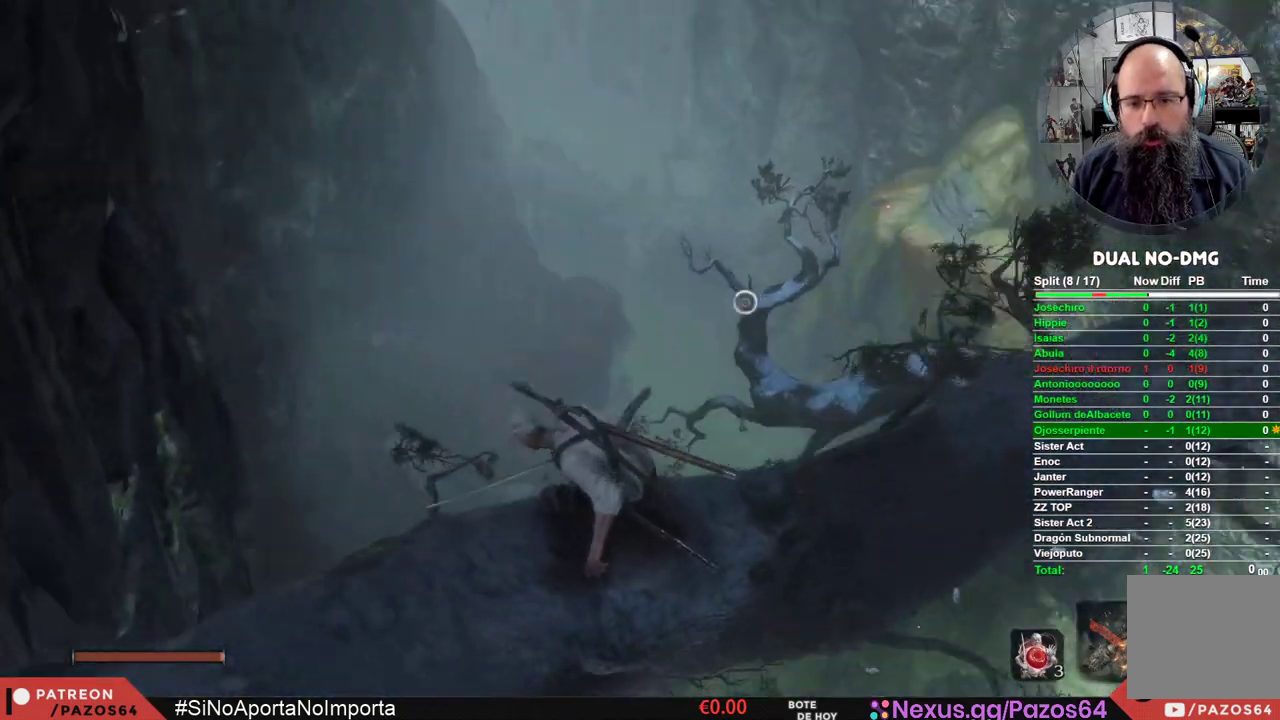
{"buttons": [], "left_stick": "up", "right_stick": "center", "events": [[67, "left_stick", "up-right"], [133, "right_stick", "center"], [333, "left_stick", "up"]]}
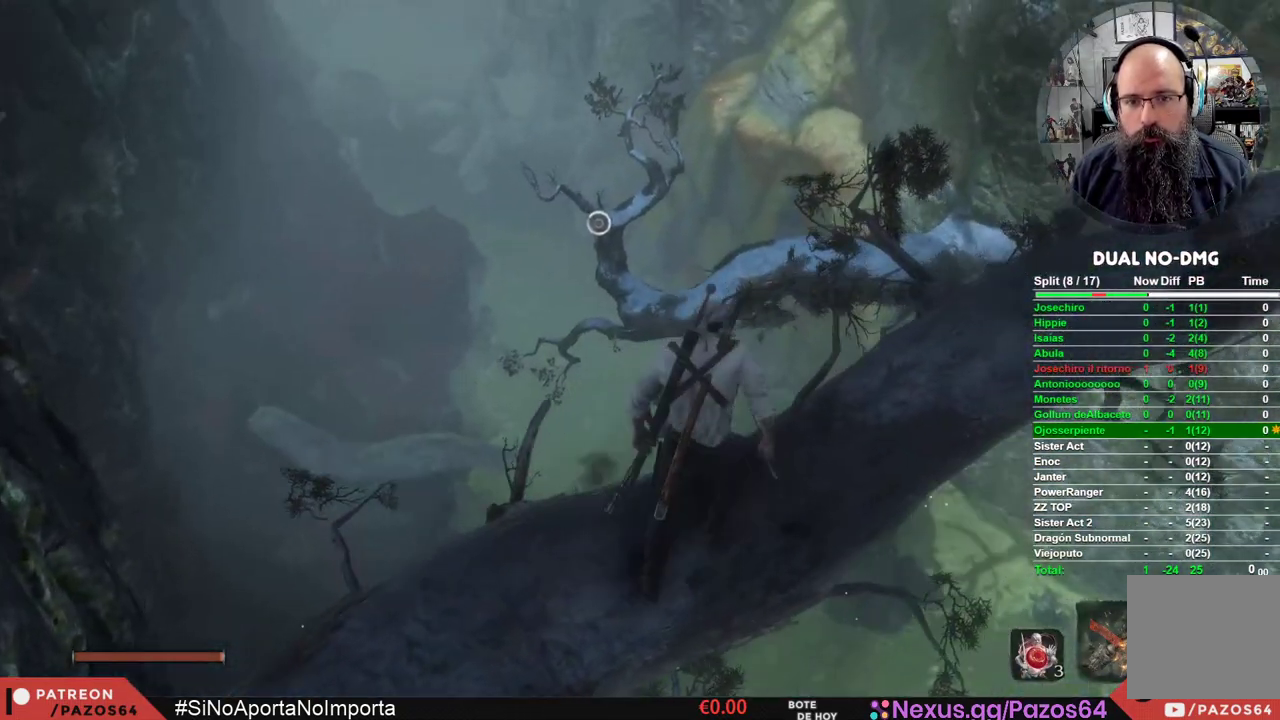
{"buttons": ["A"], "left_stick": "up", "right_stick": "center", "events": [[50, "A", "down"]]}
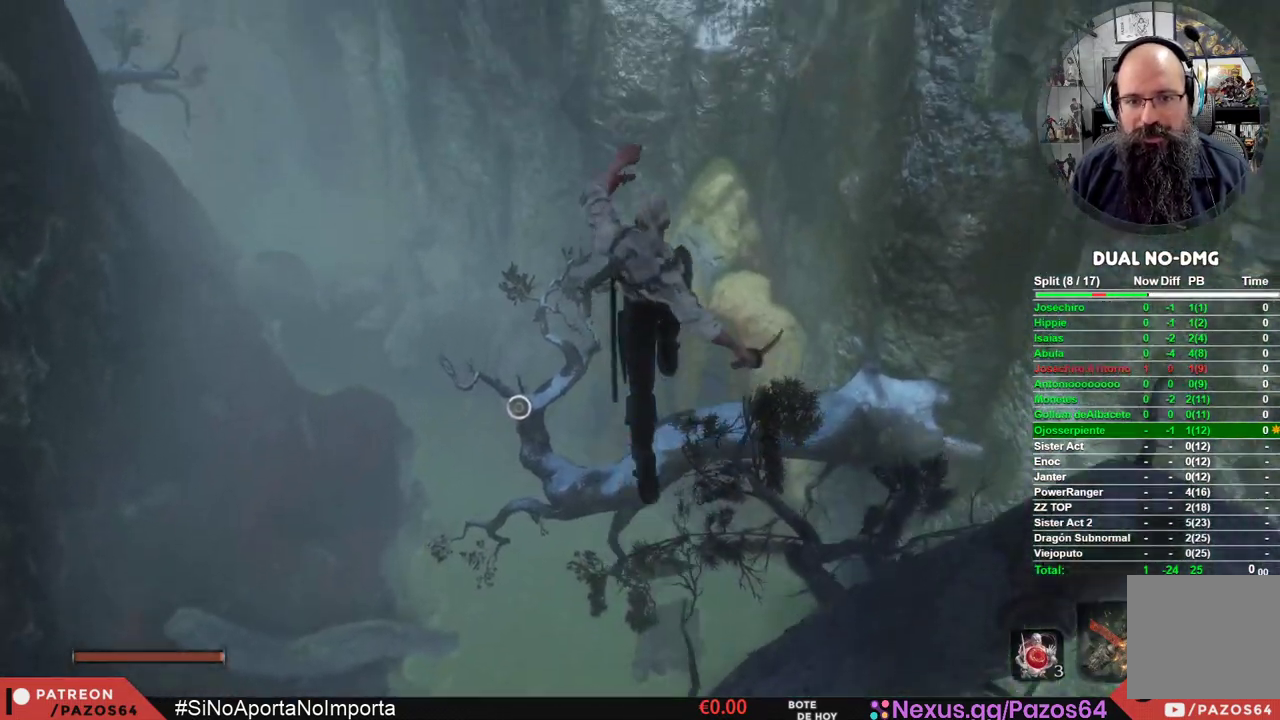
{"buttons": ["A"], "left_stick": "up", "right_stick": "center", "events": []}
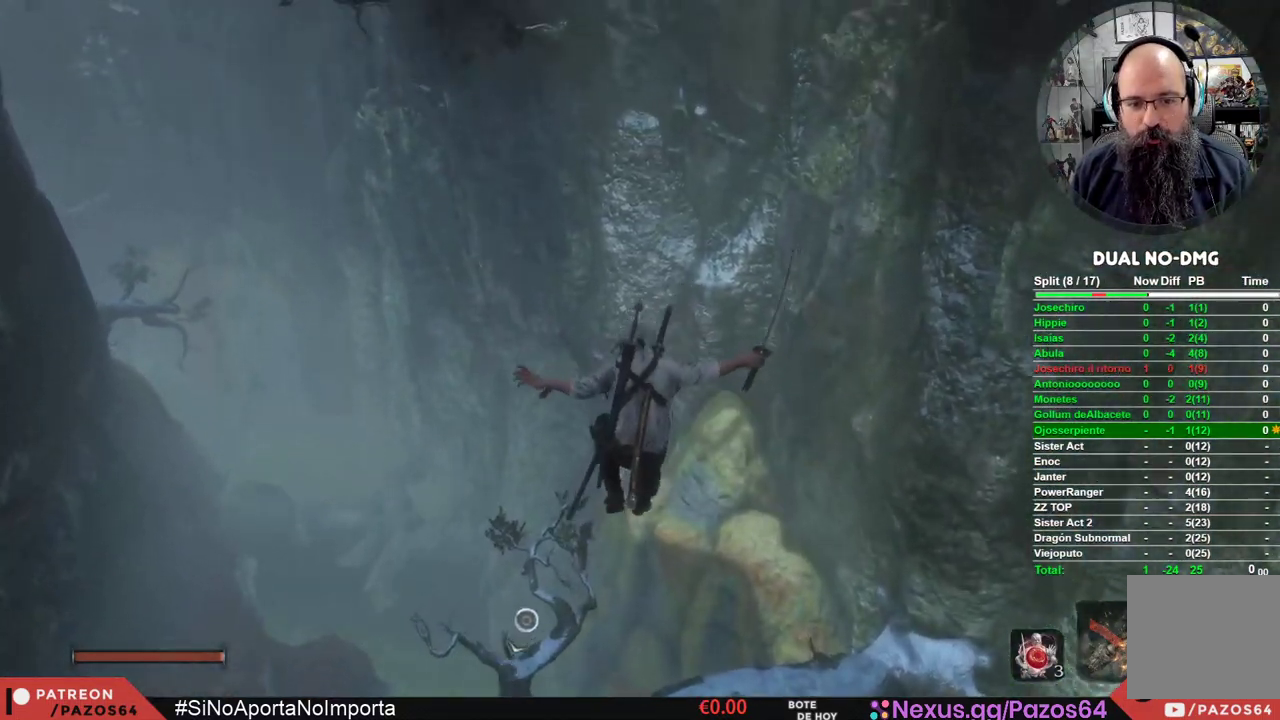
{"buttons": ["A"], "left_stick": "up", "right_stick": "center", "events": []}
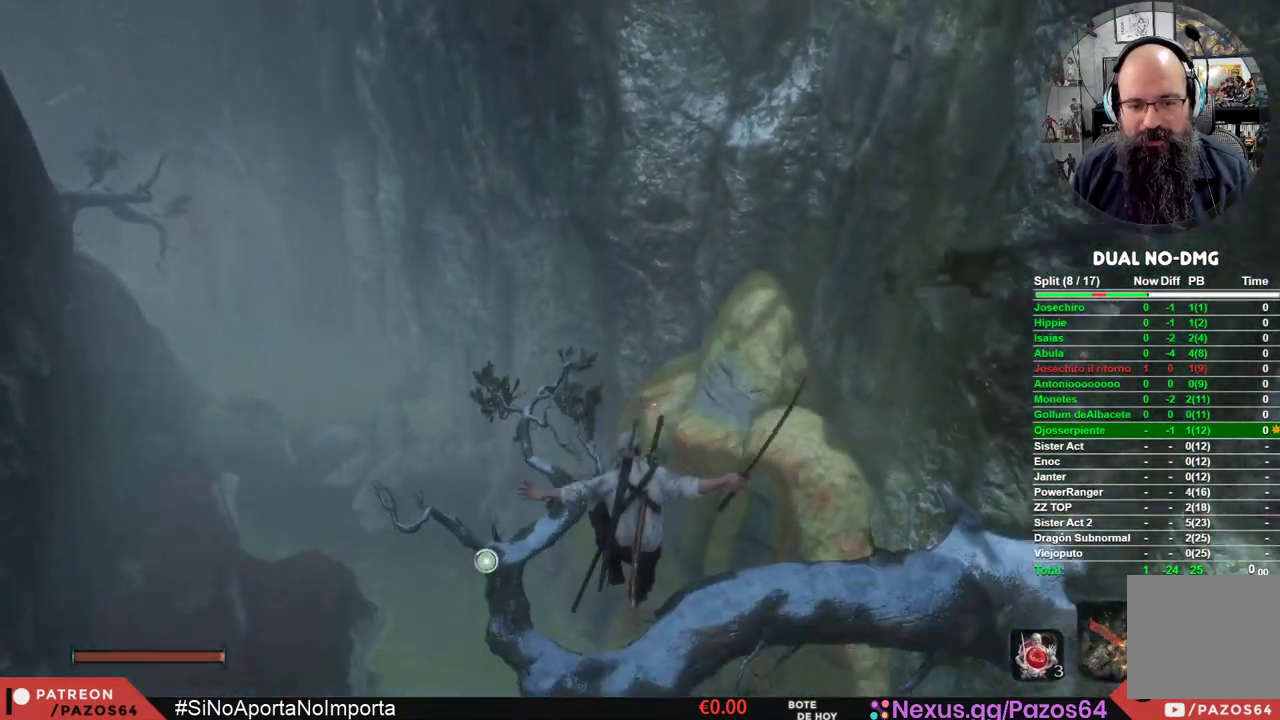
{"buttons": [], "left_stick": "up", "right_stick": "center", "events": [[50, "L2", "down"], [233, "L2", "up"], [300, "L2", "down"], [400, "A", "up"], [450, "L2", "up"]]}